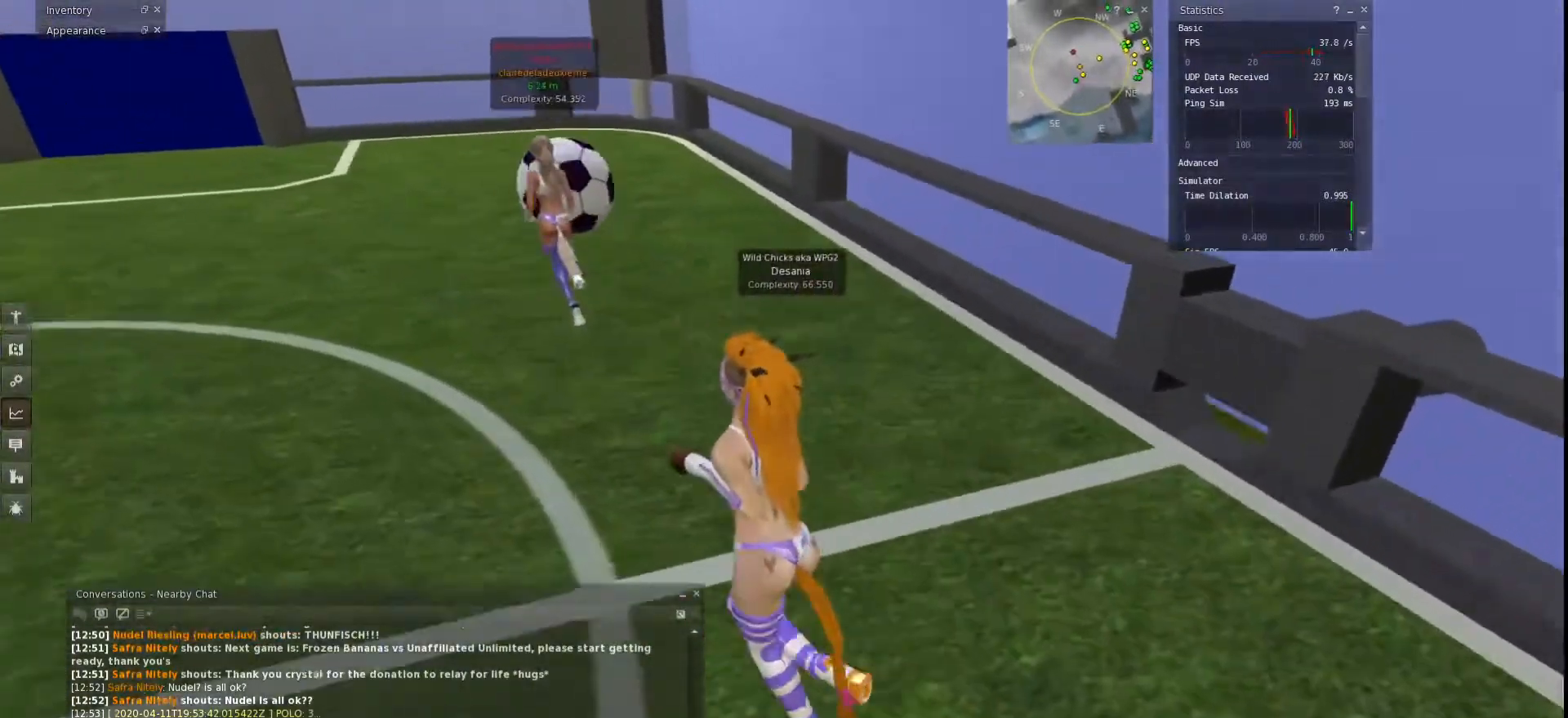
Gameplay with keyboard; each line is a JSON object with the keys held at the frame after it. "events" lists presses ("down") and releases ("up") of "a", "ctrl", "d", "e", "q", "s", "shift", "space" and "w" between this image and that frame as [ms after this image, input, new state], when the widget could be followed in between. No other keys are recorded. Mouse input is not recorded.
{"keys": ["a", "w"], "events": []}
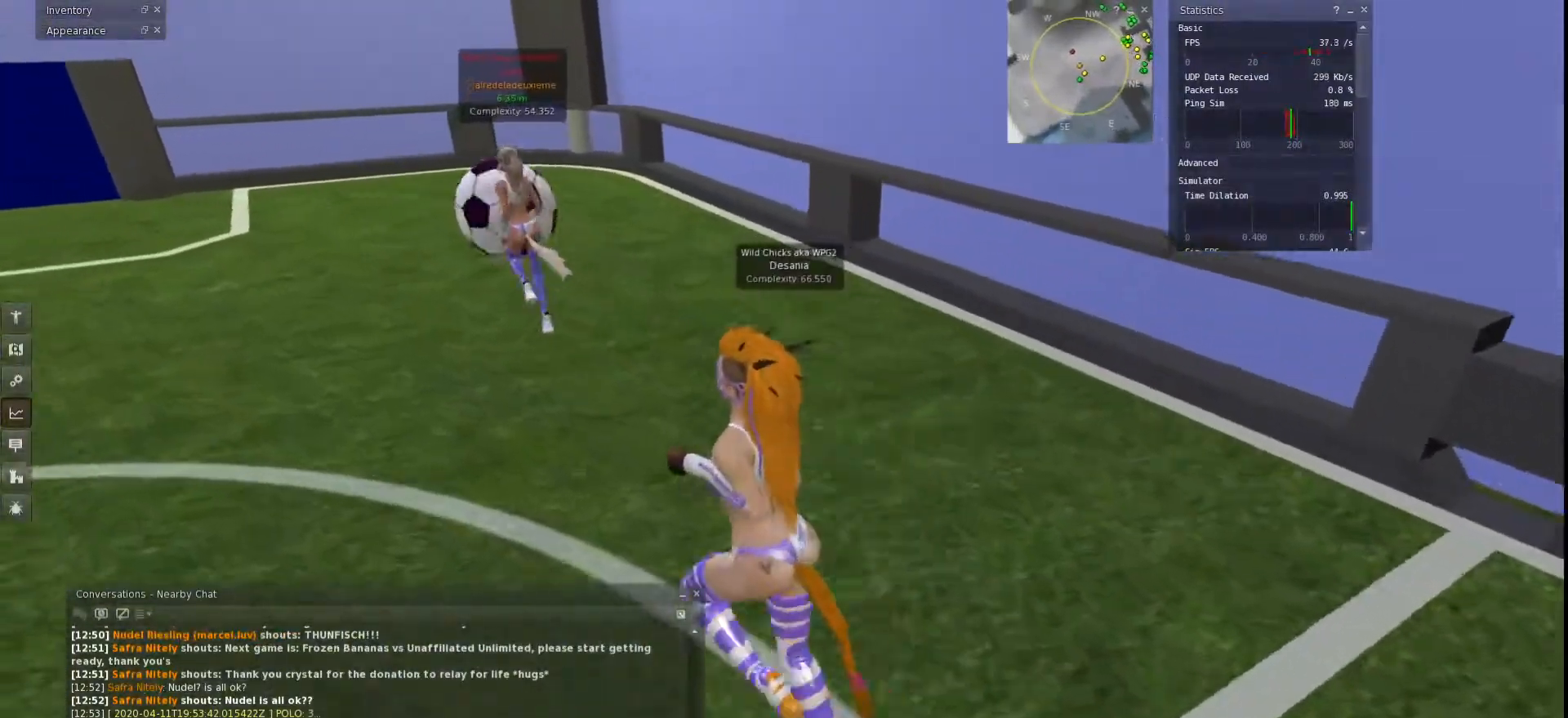
{"keys": ["a", "w"], "events": []}
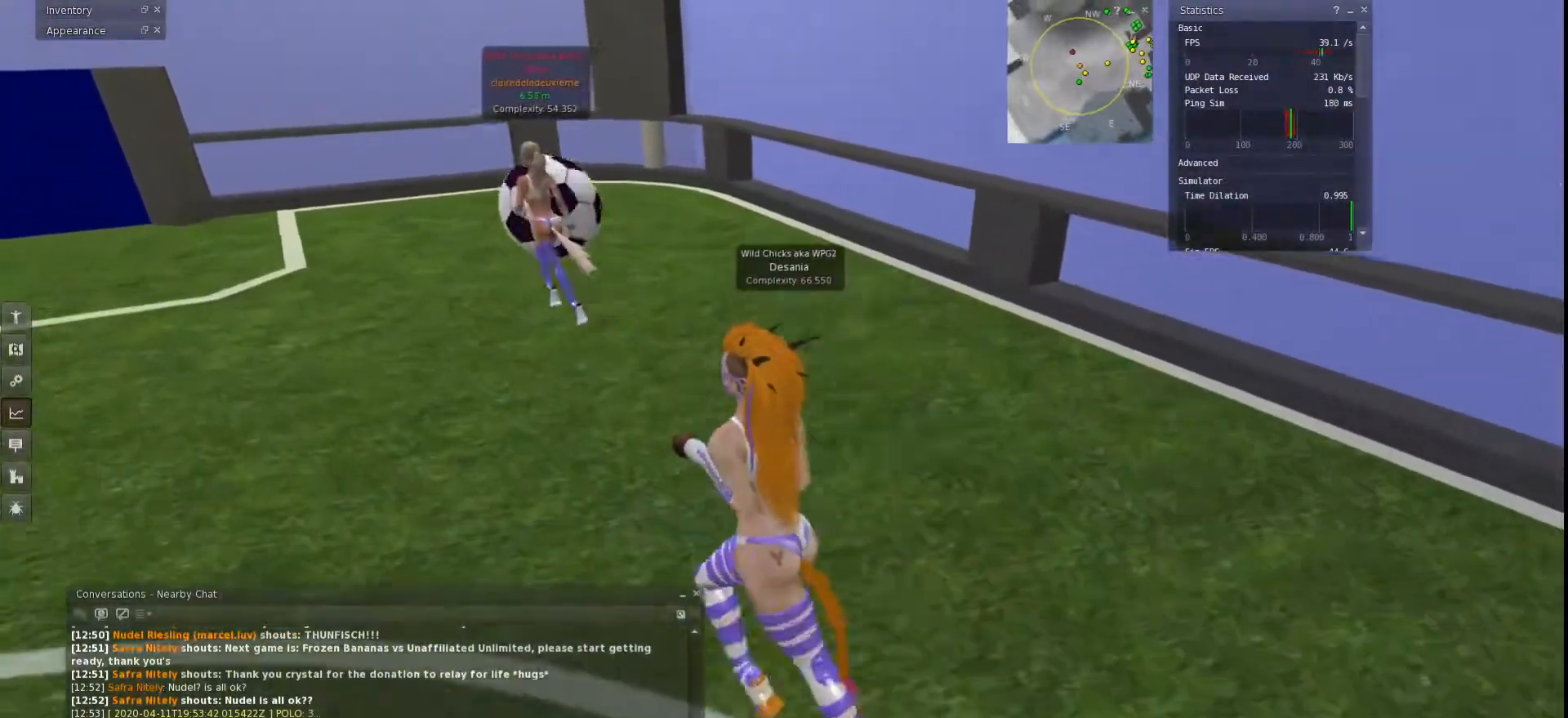
{"keys": ["a", "w"], "events": []}
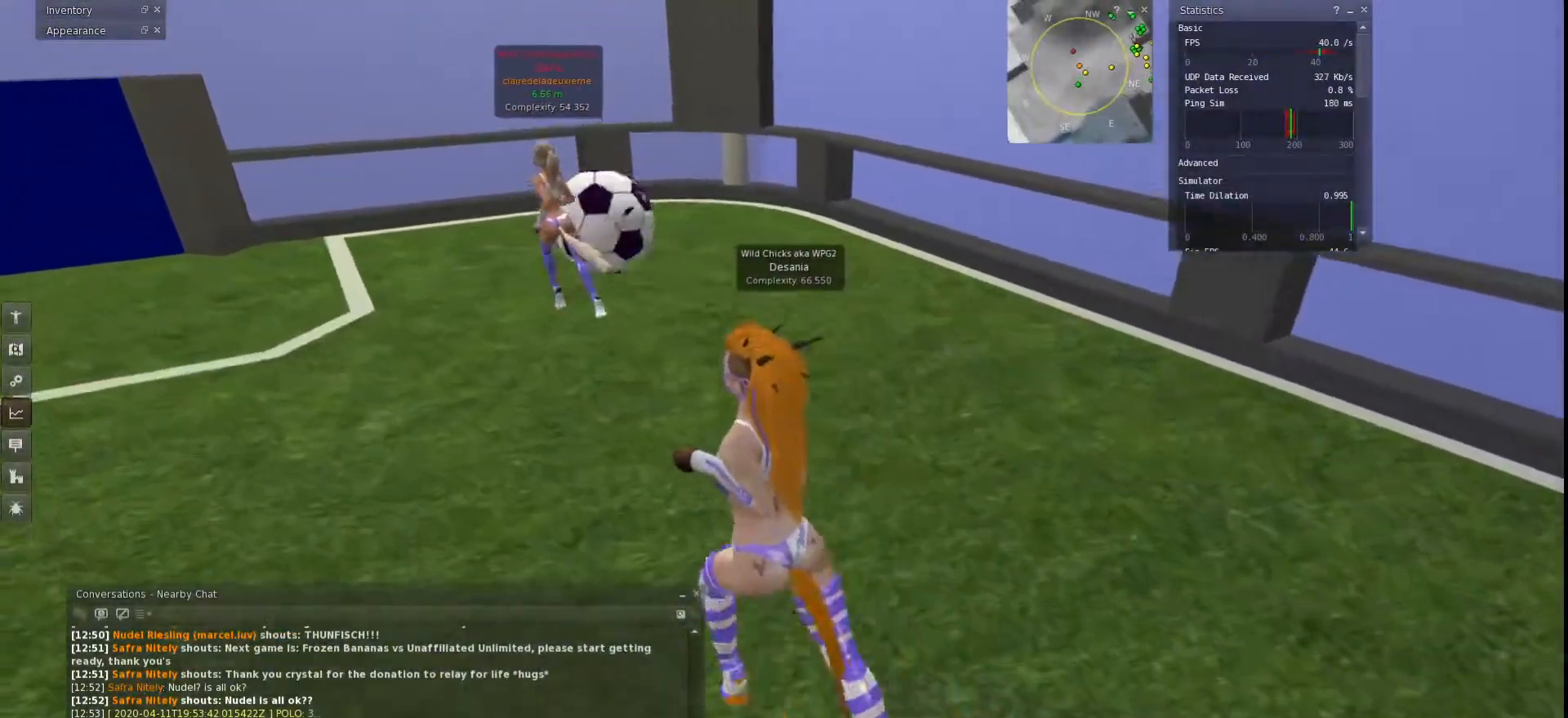
{"keys": ["a", "w"], "events": []}
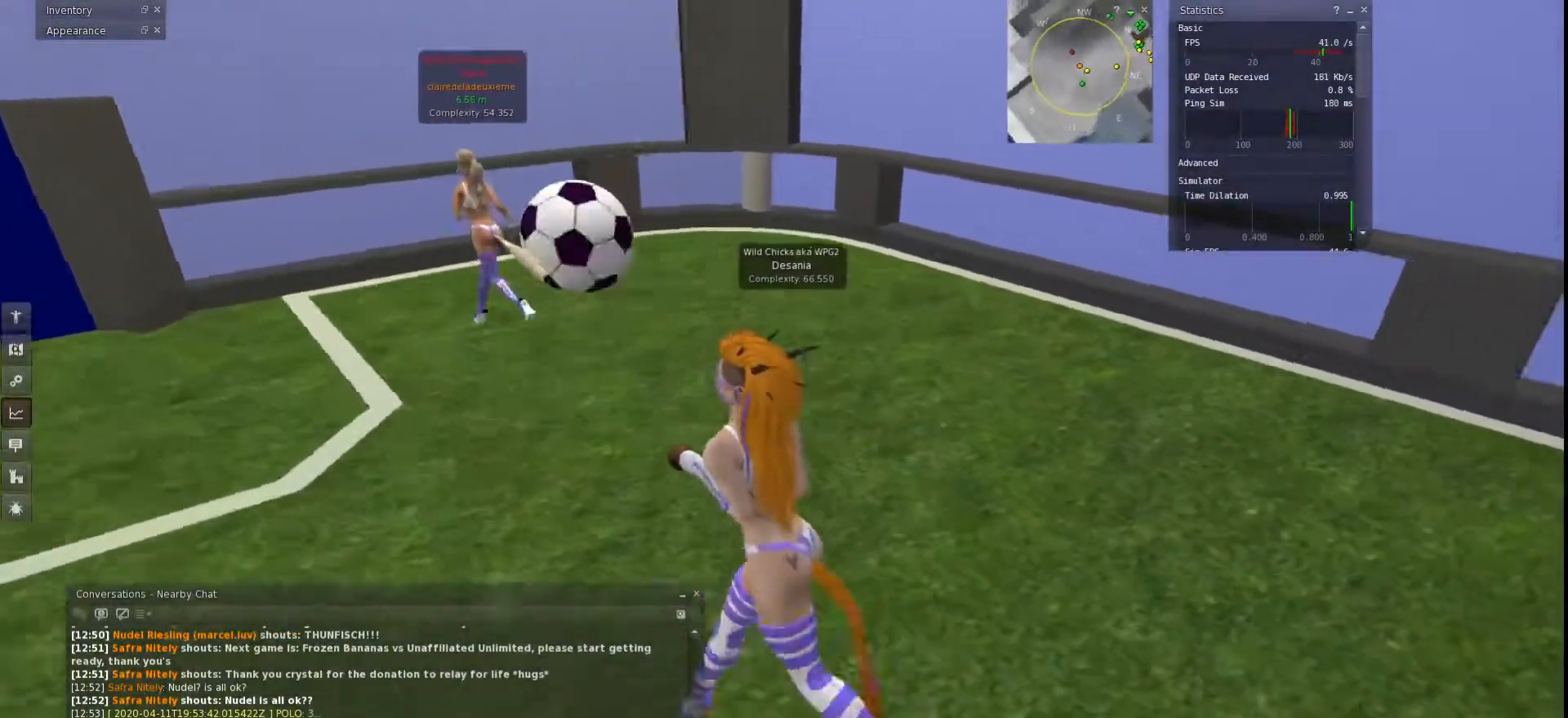
{"keys": ["a"], "events": [[67, "w", "up"]]}
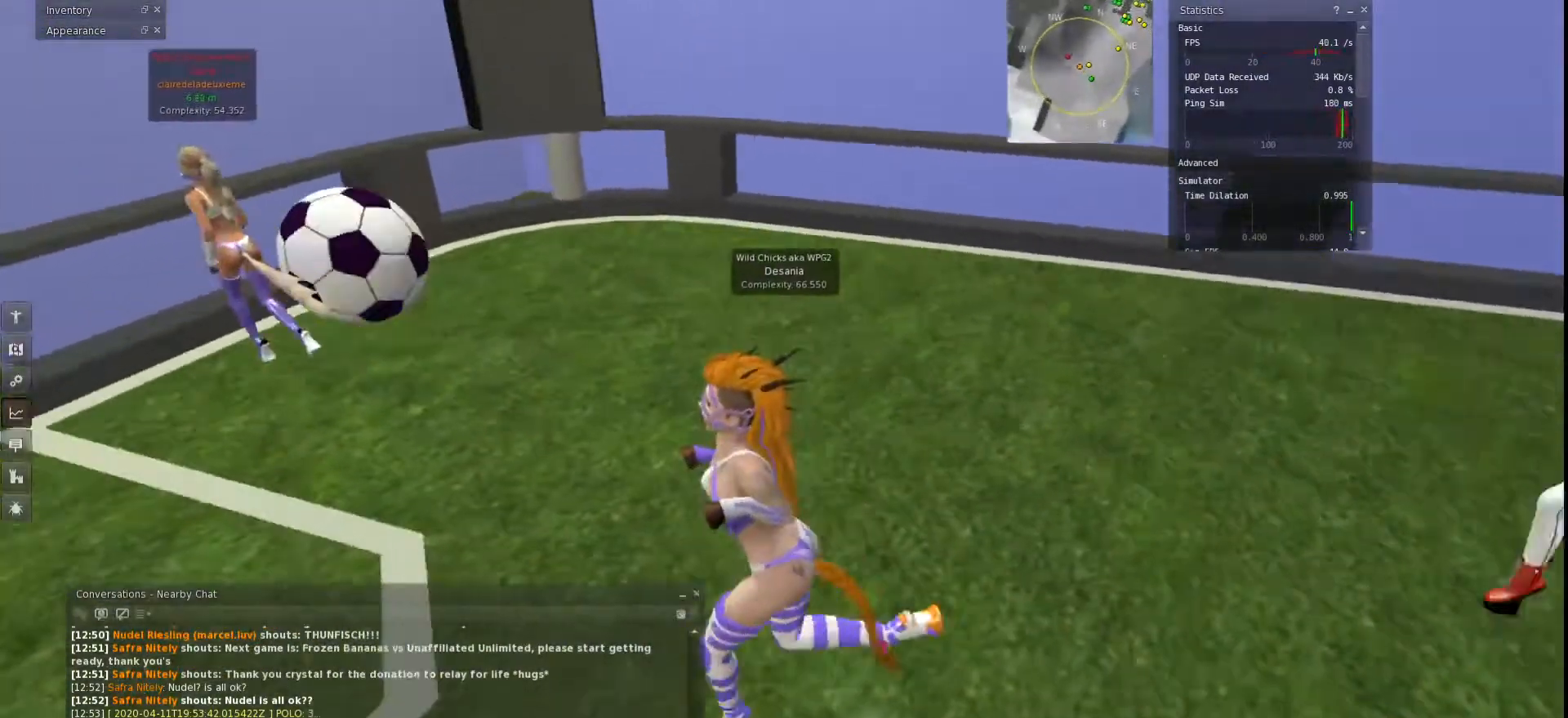
{"keys": ["a"], "events": []}
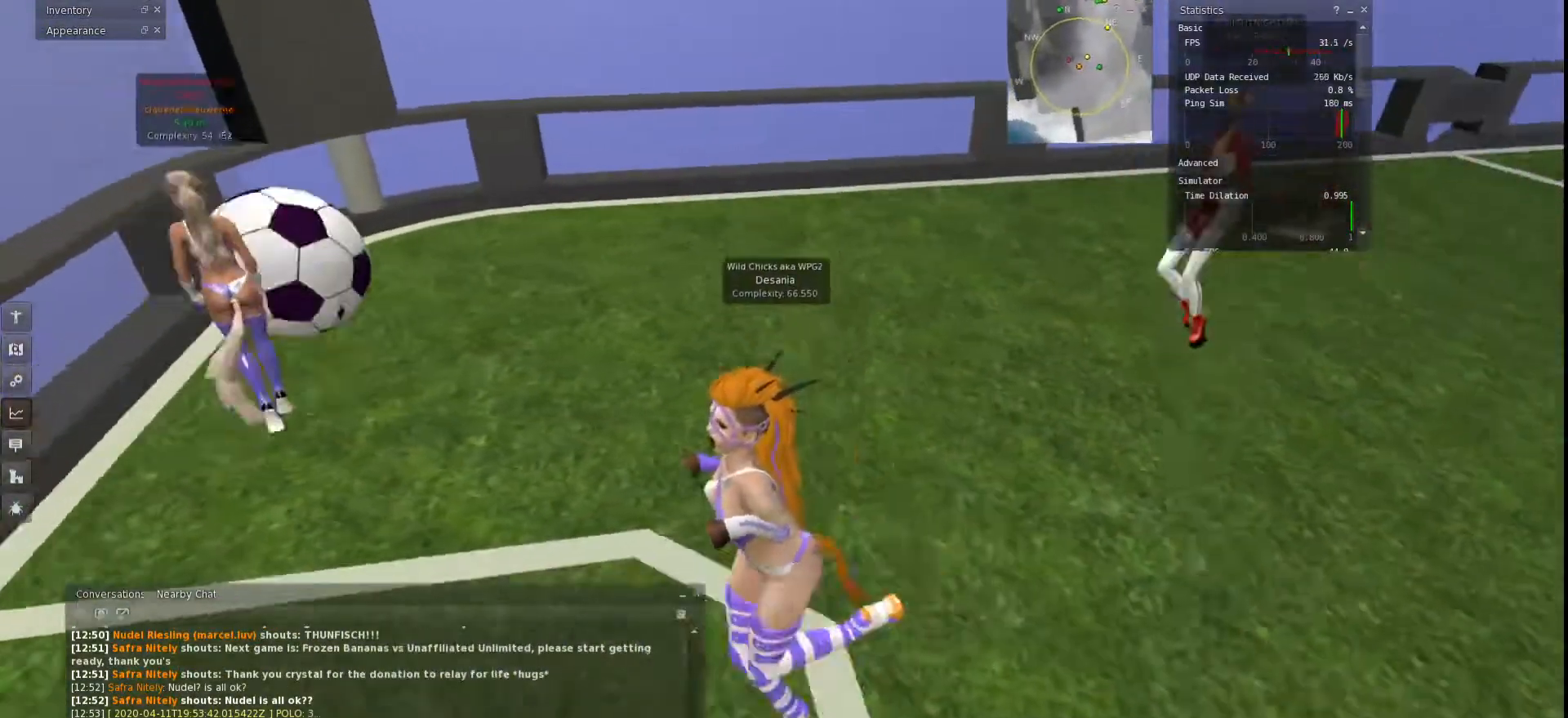
{"keys": ["a", "w"], "events": [[233, "a", "up"], [267, "s", "down"], [300, "s", "up"], [467, "a", "down"], [500, "w", "down"]]}
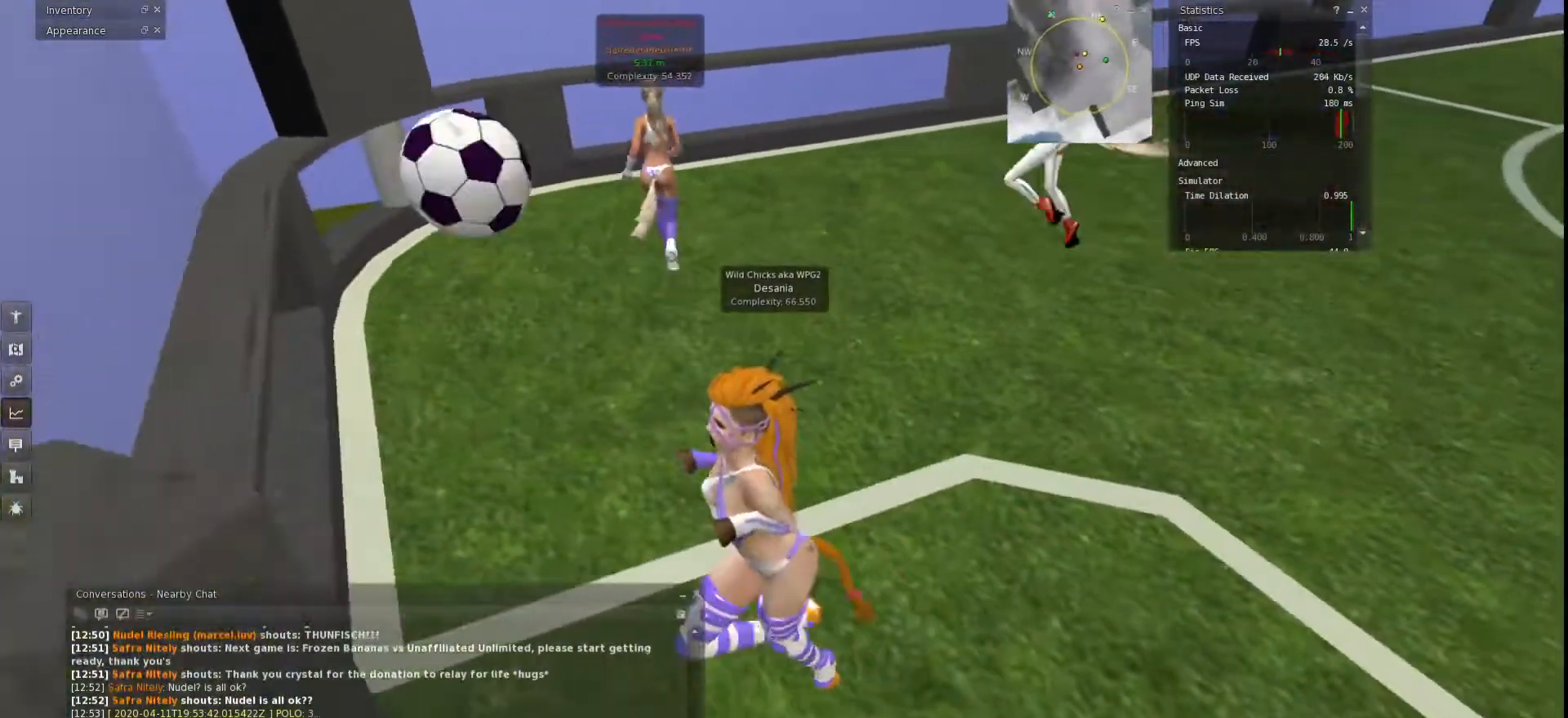
{"keys": [], "events": [[67, "a", "up"], [267, "d", "down"], [267, "w", "up"], [500, "d", "up"]]}
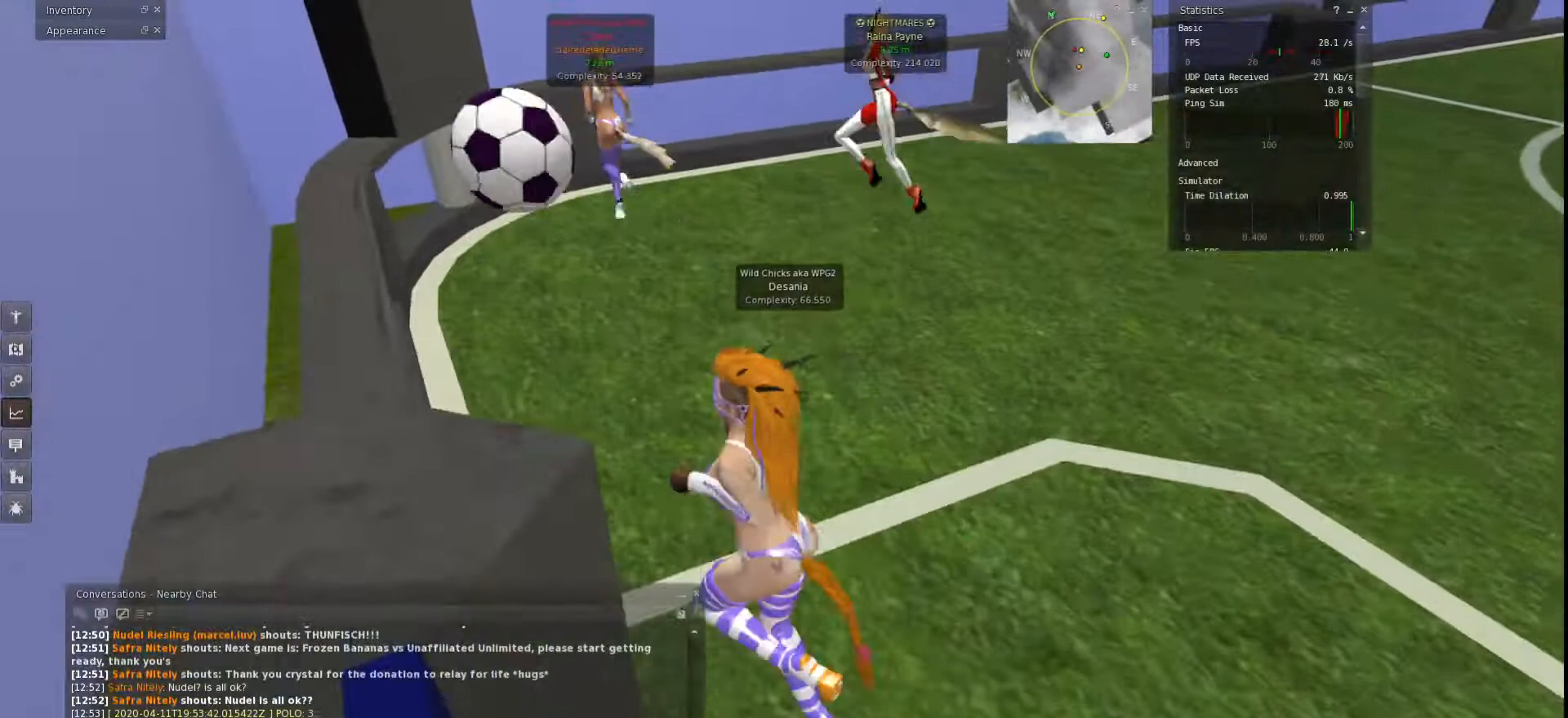
{"keys": ["a"], "events": [[167, "a", "down"]]}
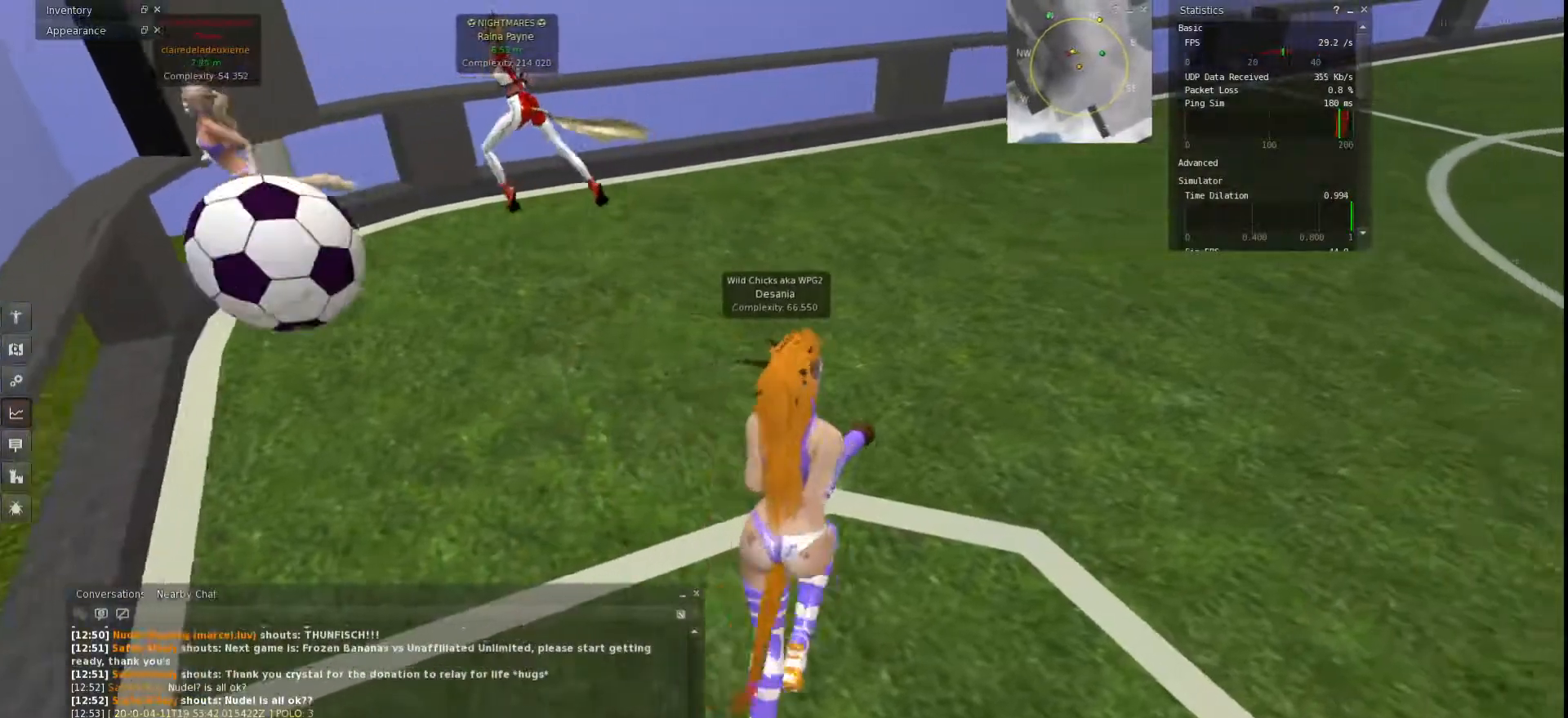
{"keys": ["w"], "events": [[67, "w", "down"], [367, "a", "up"], [367, "d", "down"], [433, "d", "up"]]}
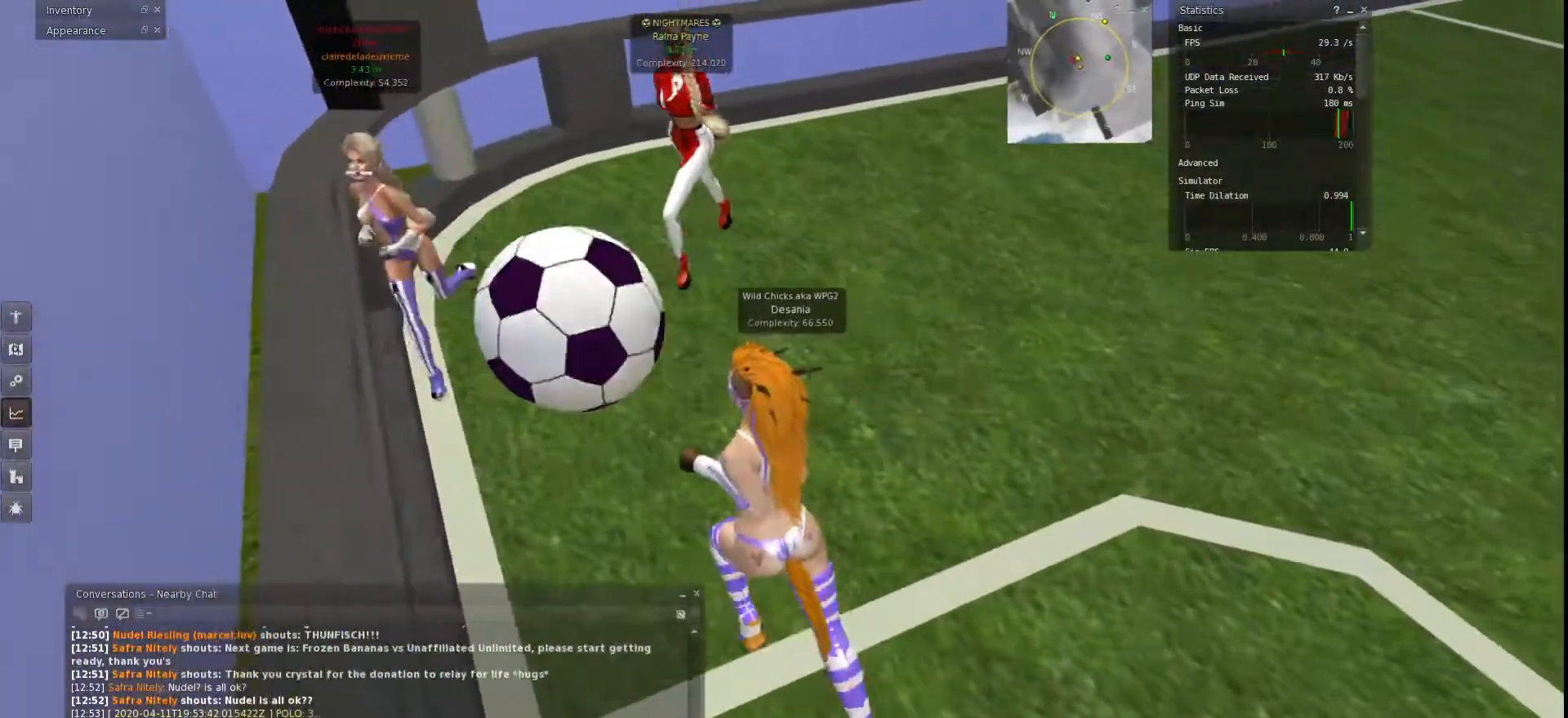
{"keys": ["a"], "events": [[167, "a", "down"], [233, "w", "up"]]}
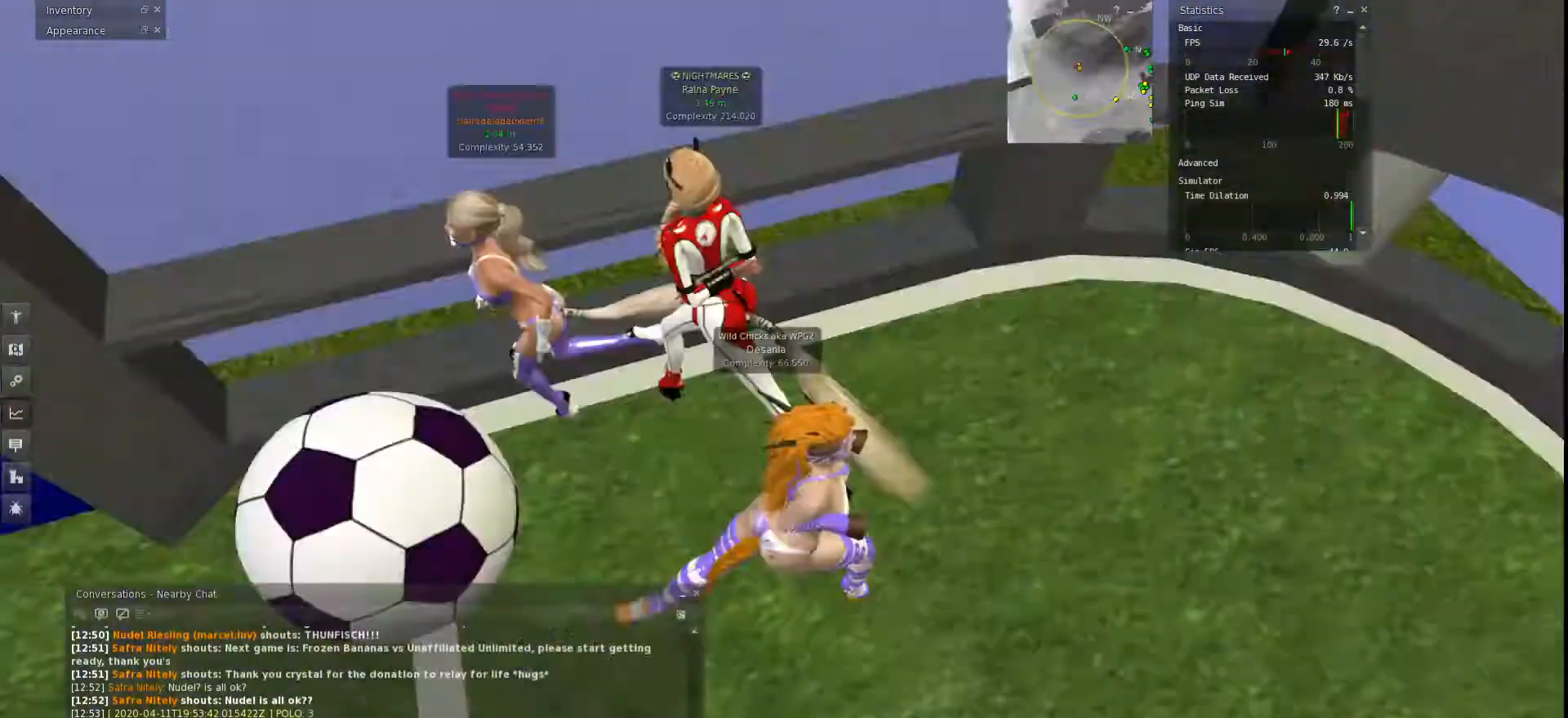
{"keys": ["w"], "events": [[133, "w", "down"], [500, "a", "up"]]}
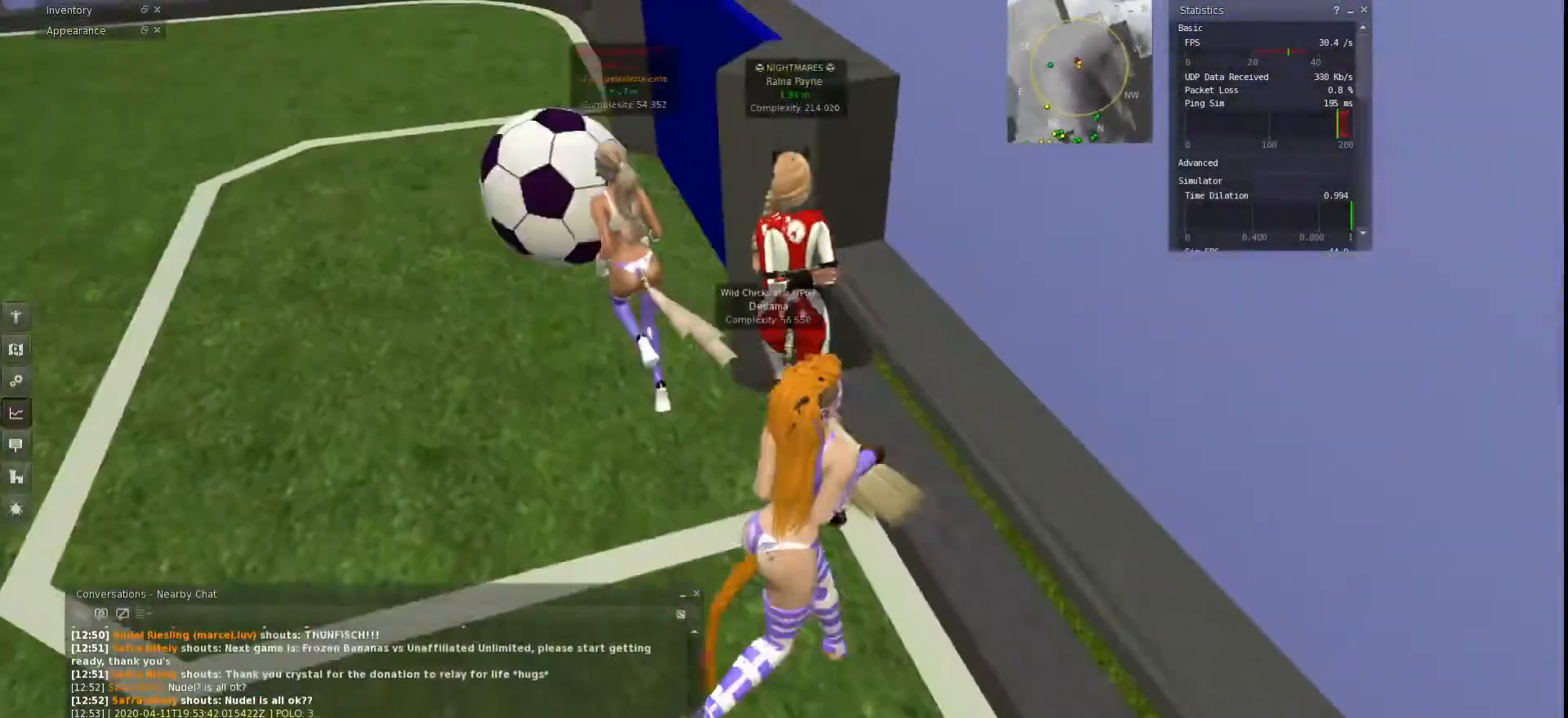
{"keys": ["w"], "events": []}
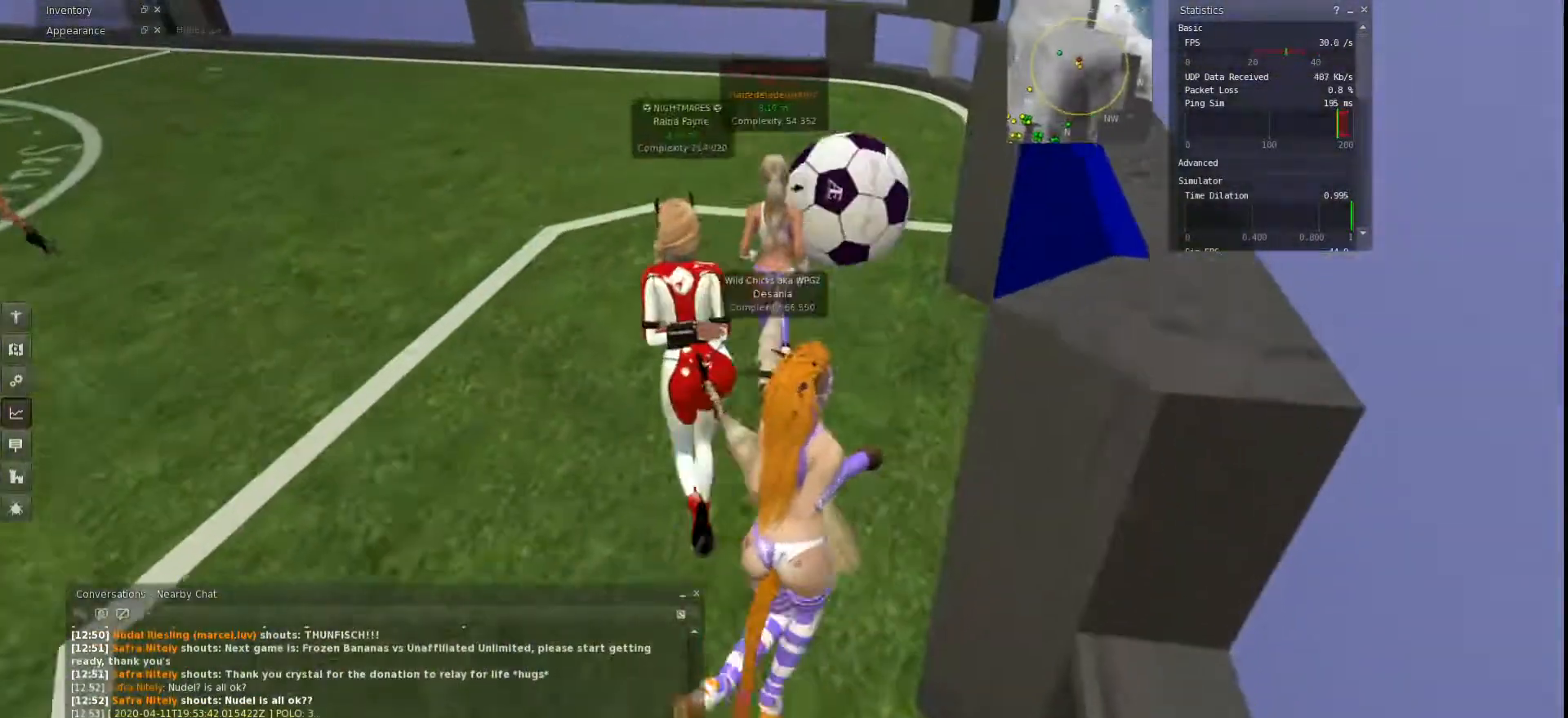
{"keys": [], "events": [[400, "w", "up"]]}
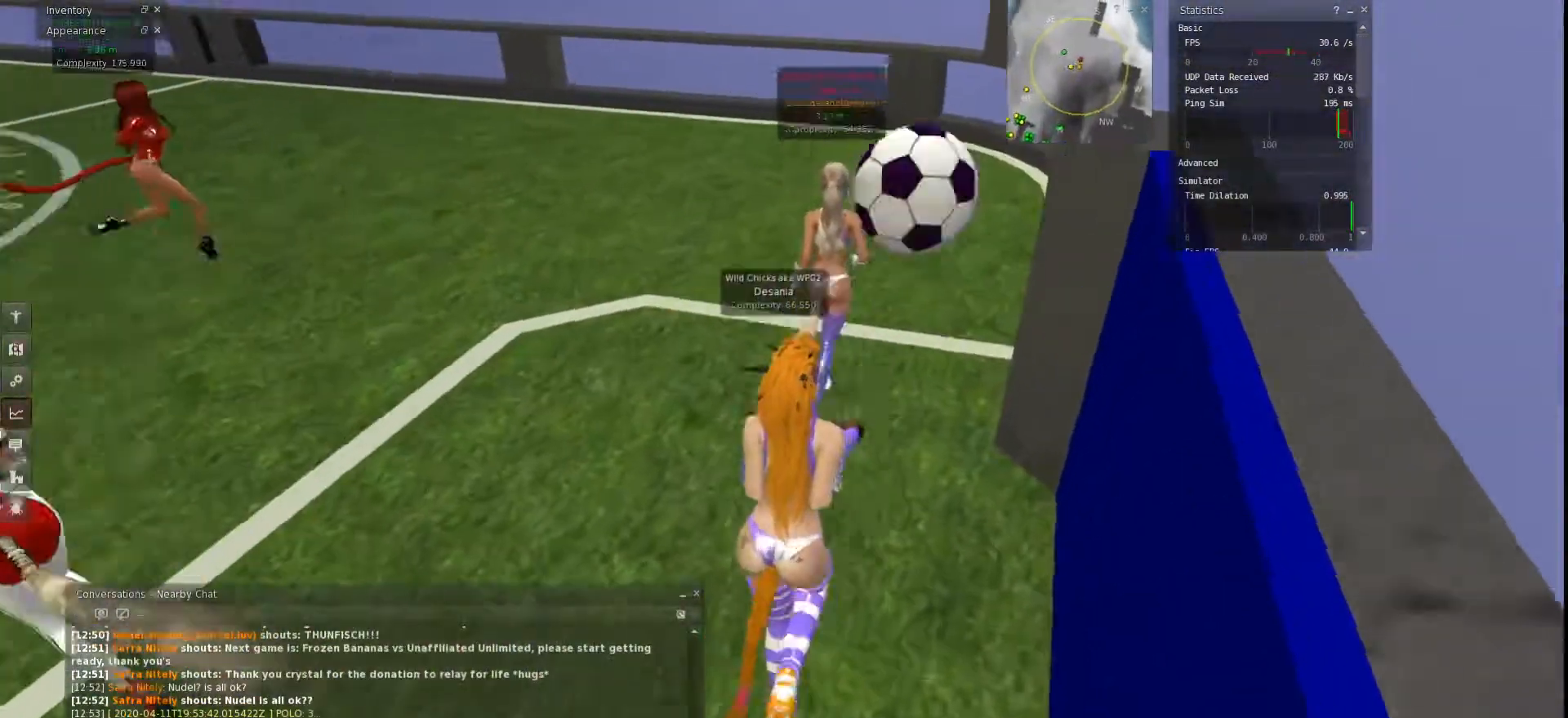
{"keys": [], "events": []}
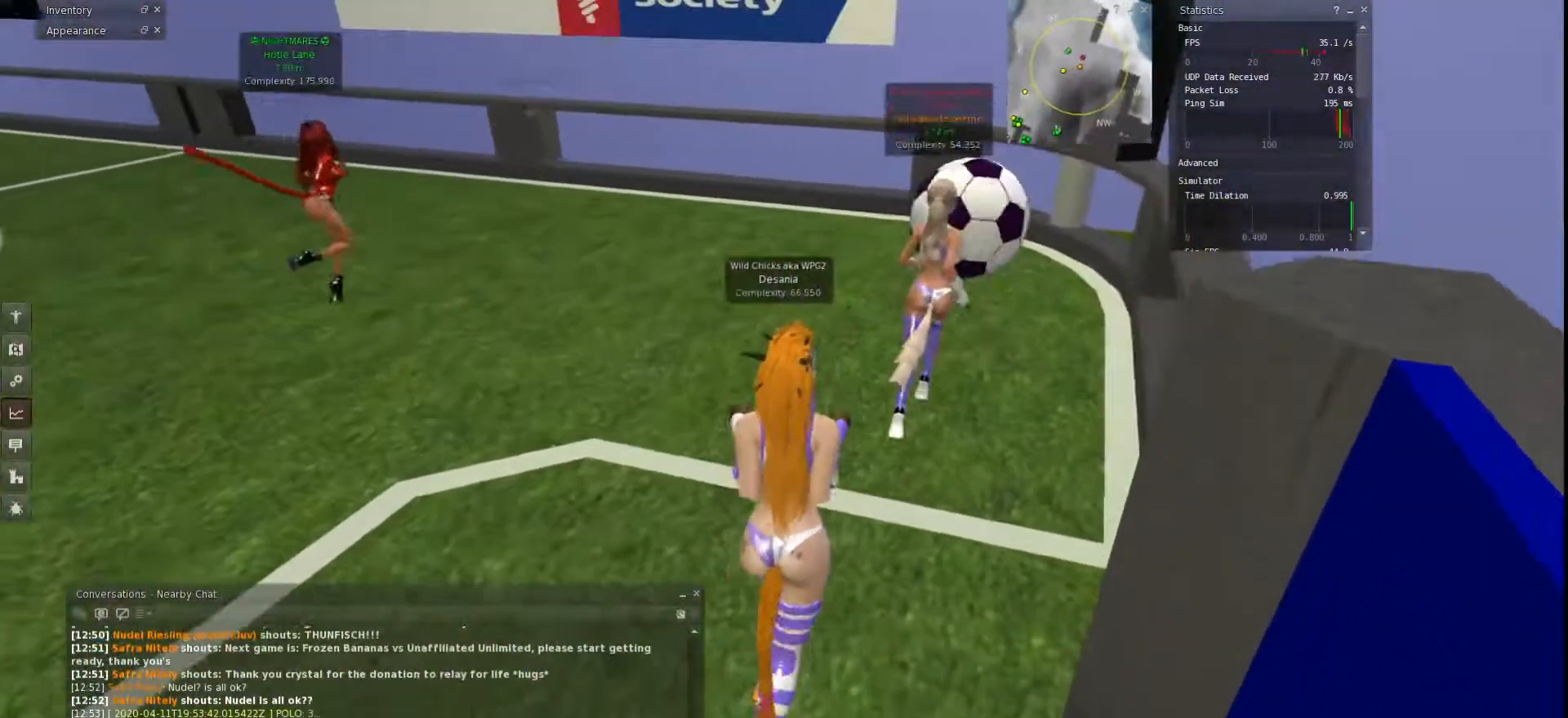
{"keys": [], "events": []}
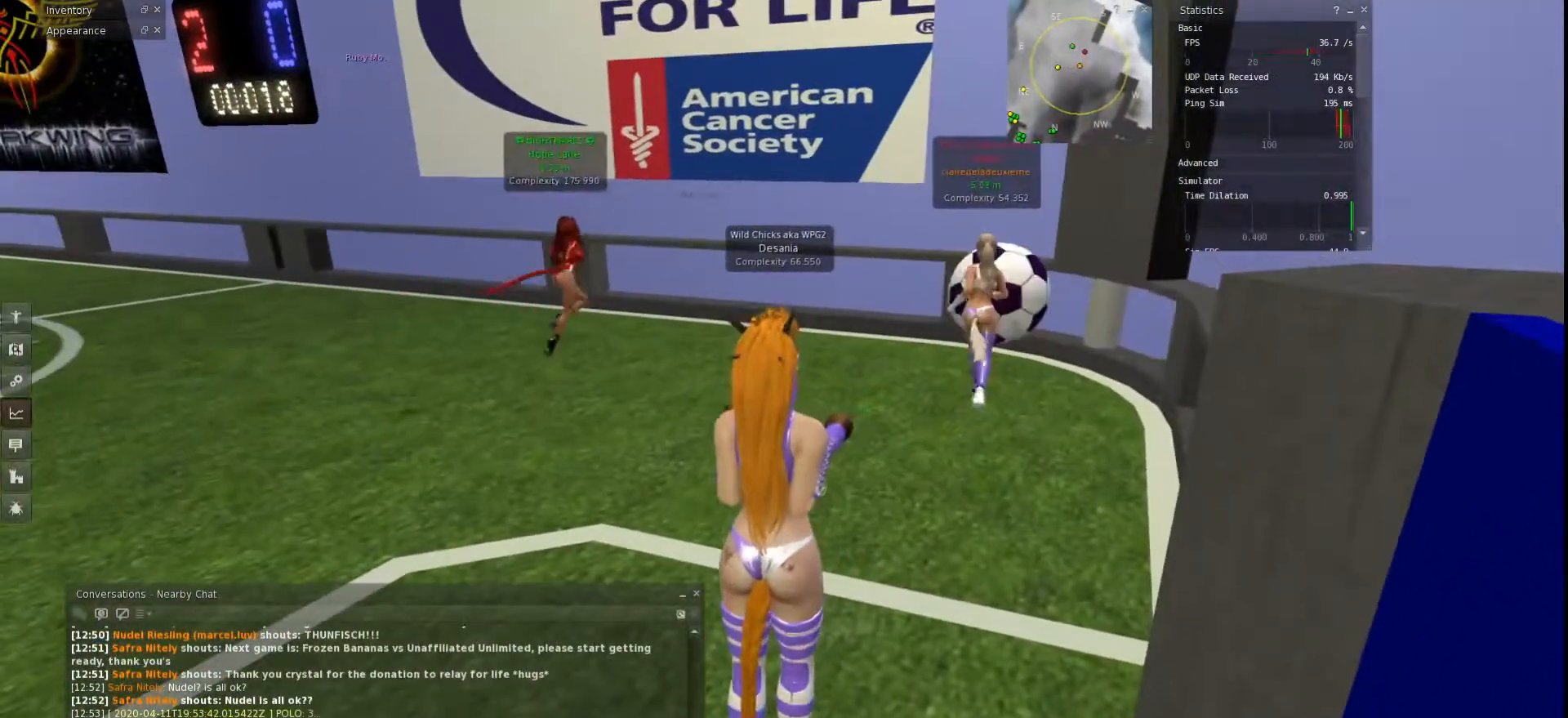
{"keys": [], "events": []}
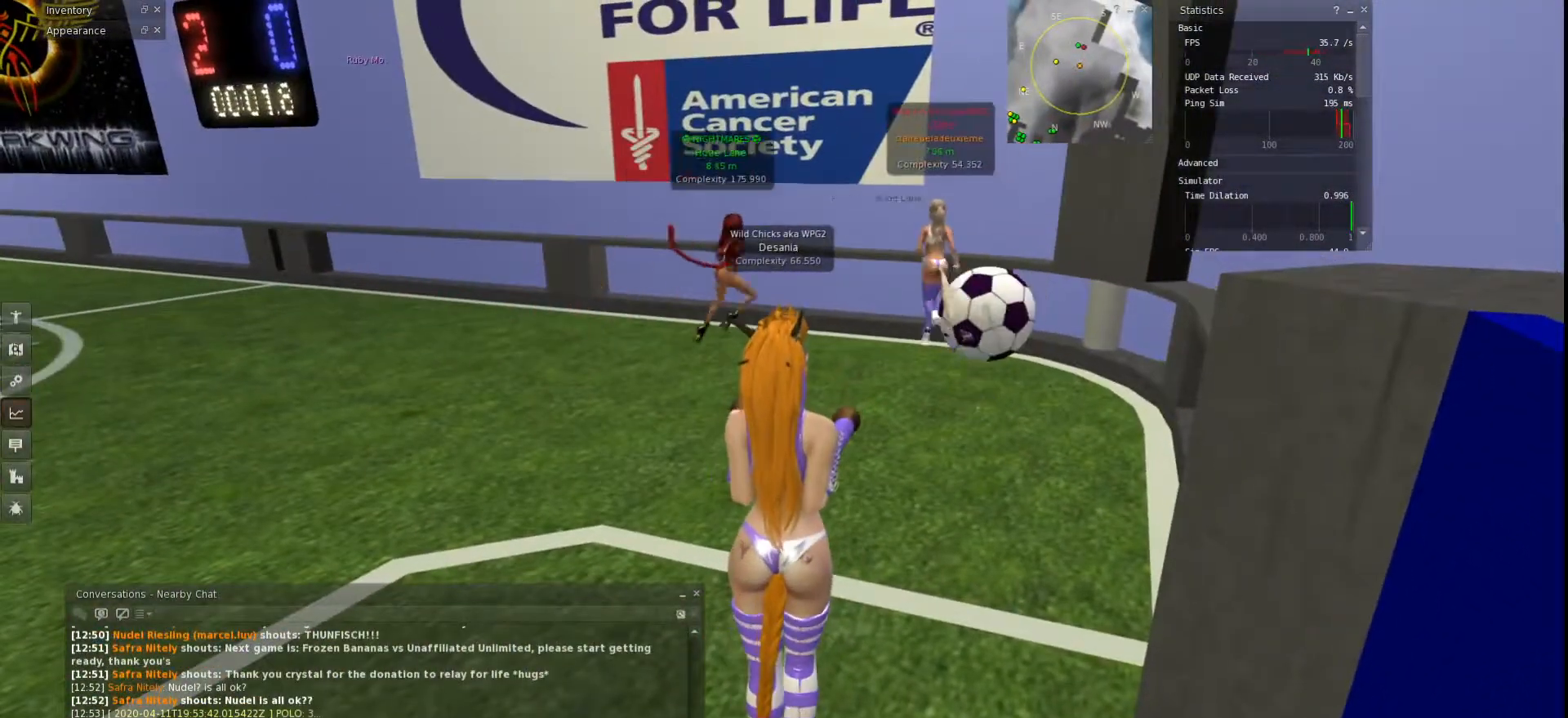
{"keys": [], "events": []}
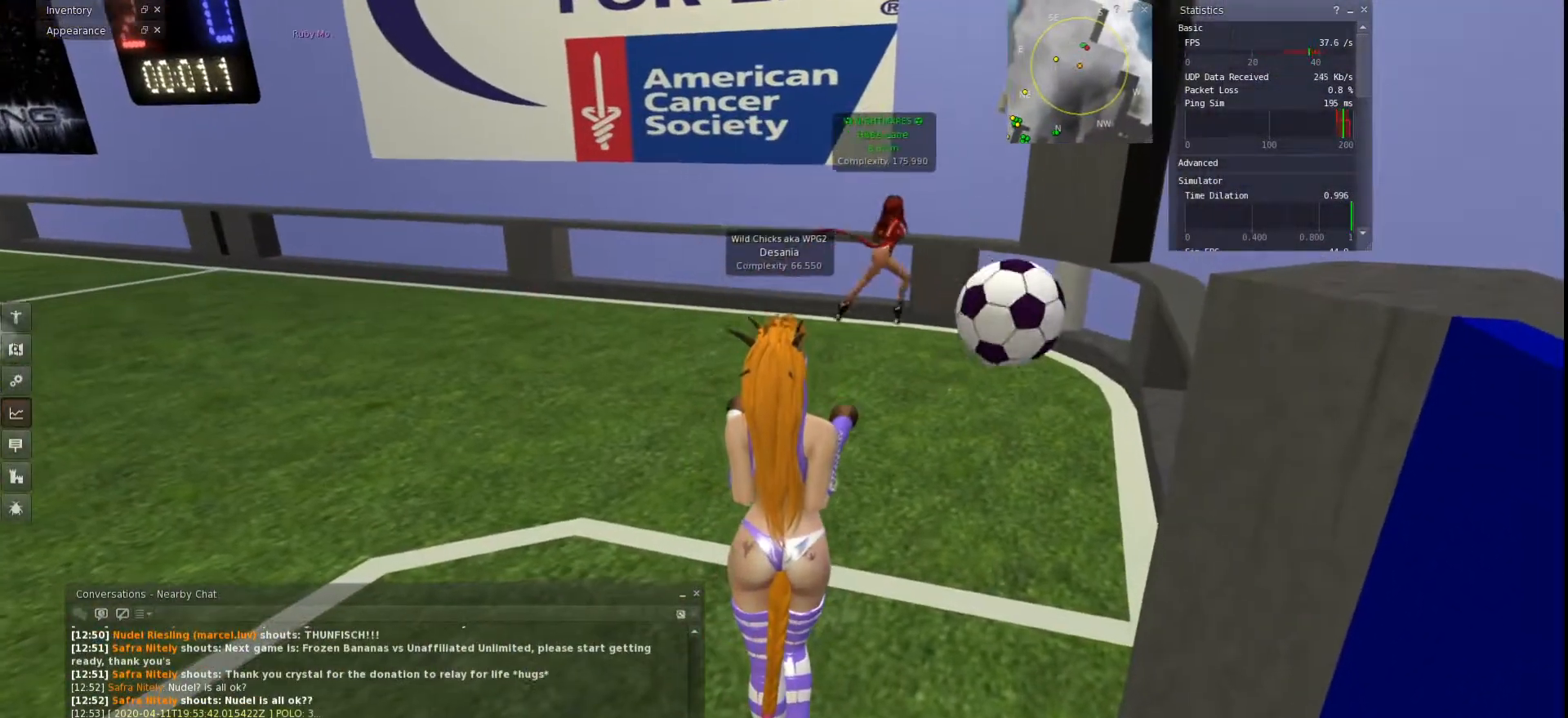
{"keys": ["d", "w"], "events": [[400, "d", "down"], [467, "w", "down"]]}
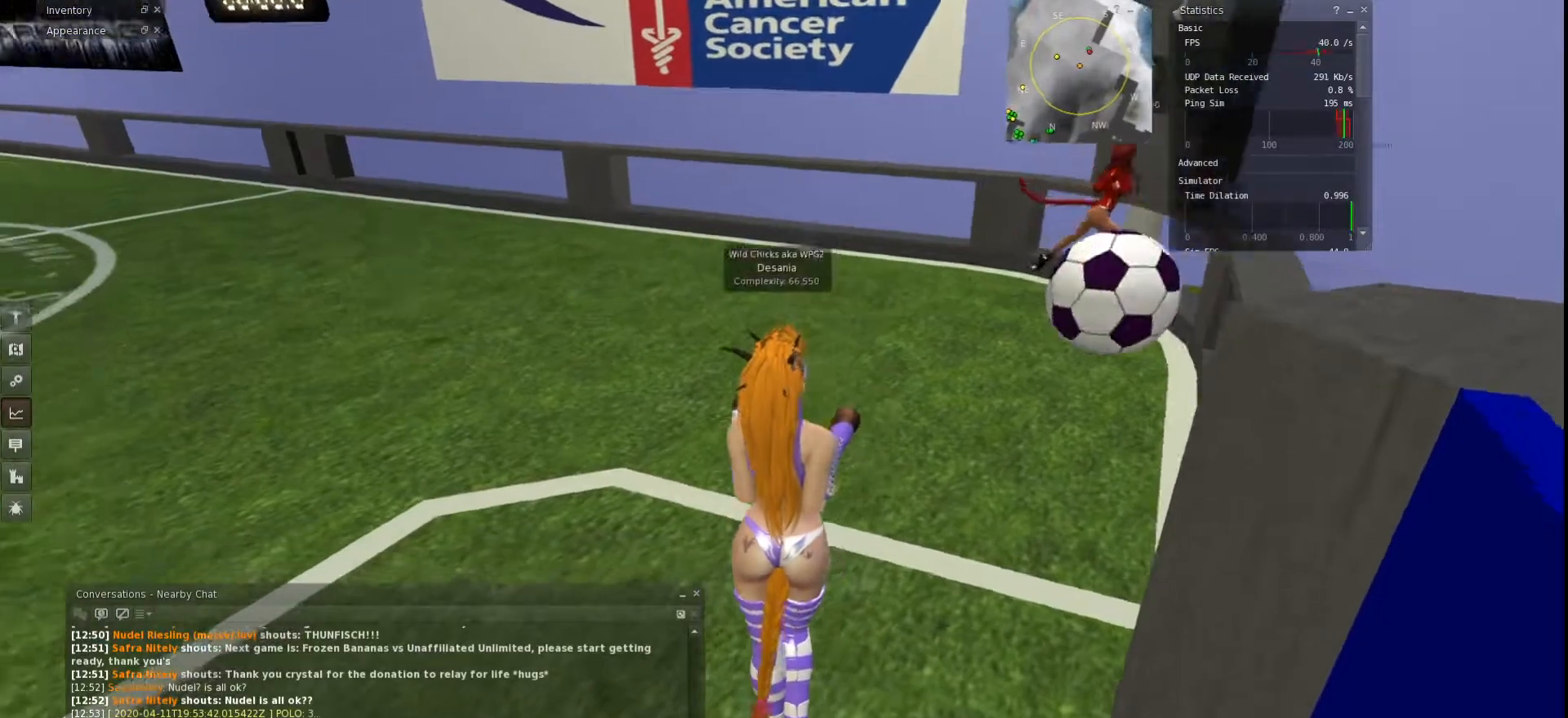
{"keys": ["d", "w"], "events": []}
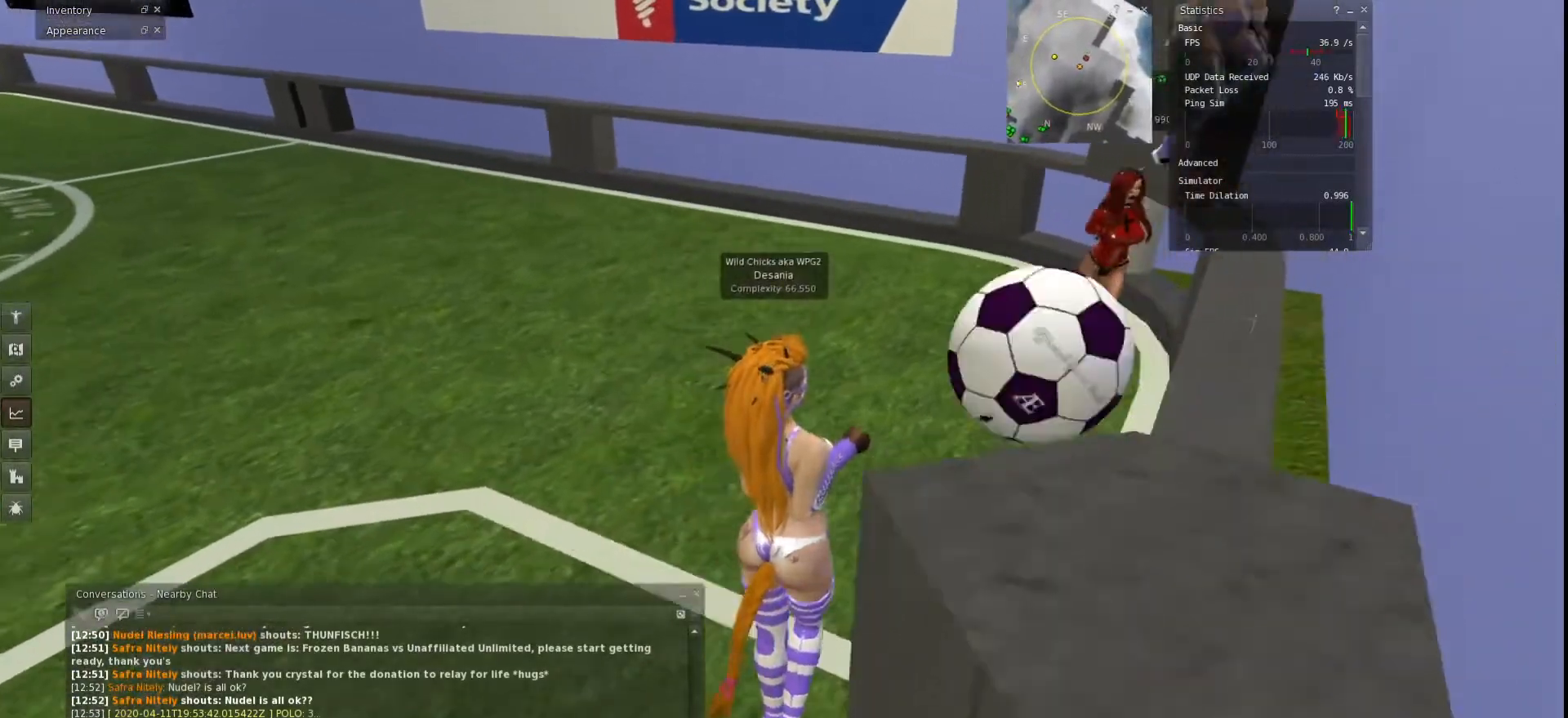
{"keys": ["a", "w"], "events": [[100, "d", "up"], [133, "a", "down"]]}
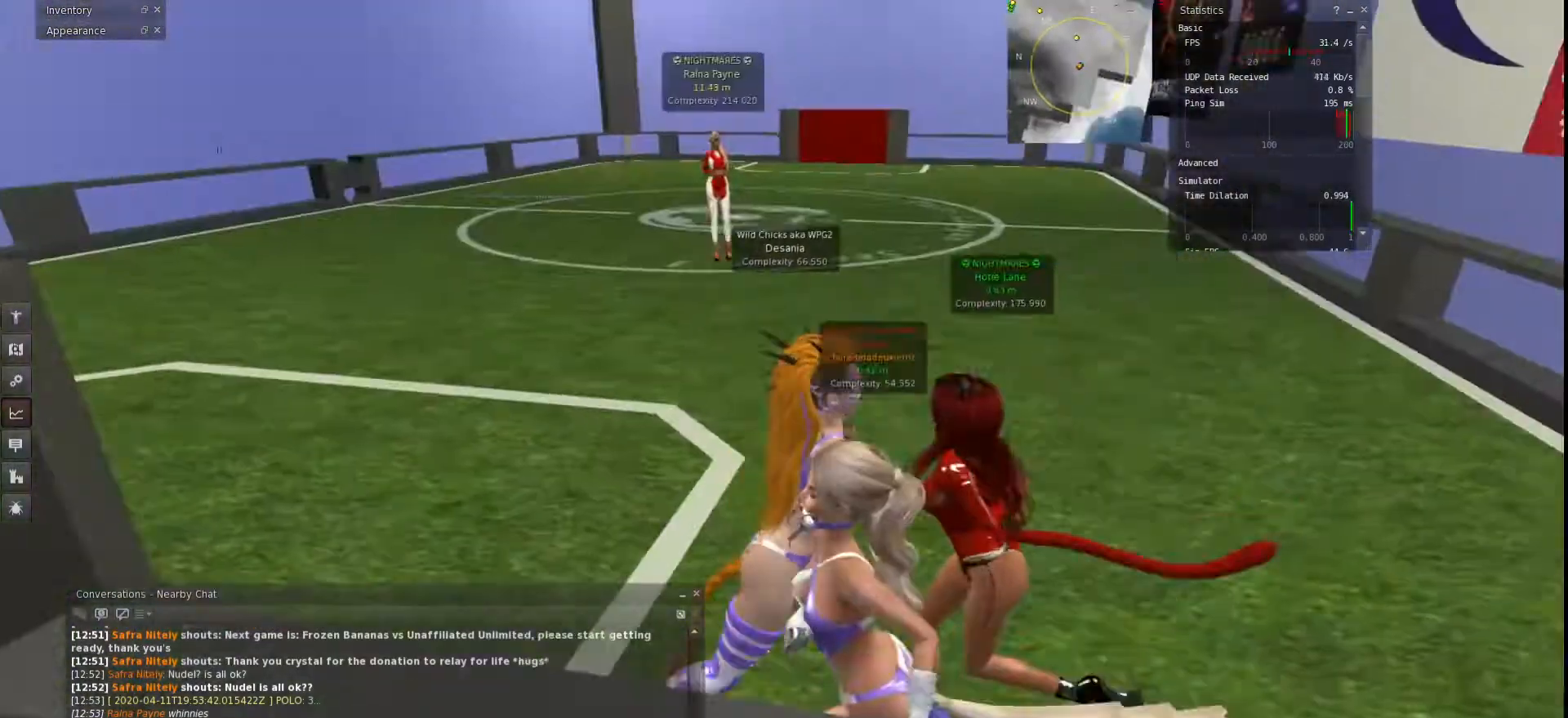
{"keys": ["a", "w"], "events": [[200, "a", "up"], [400, "a", "down"]]}
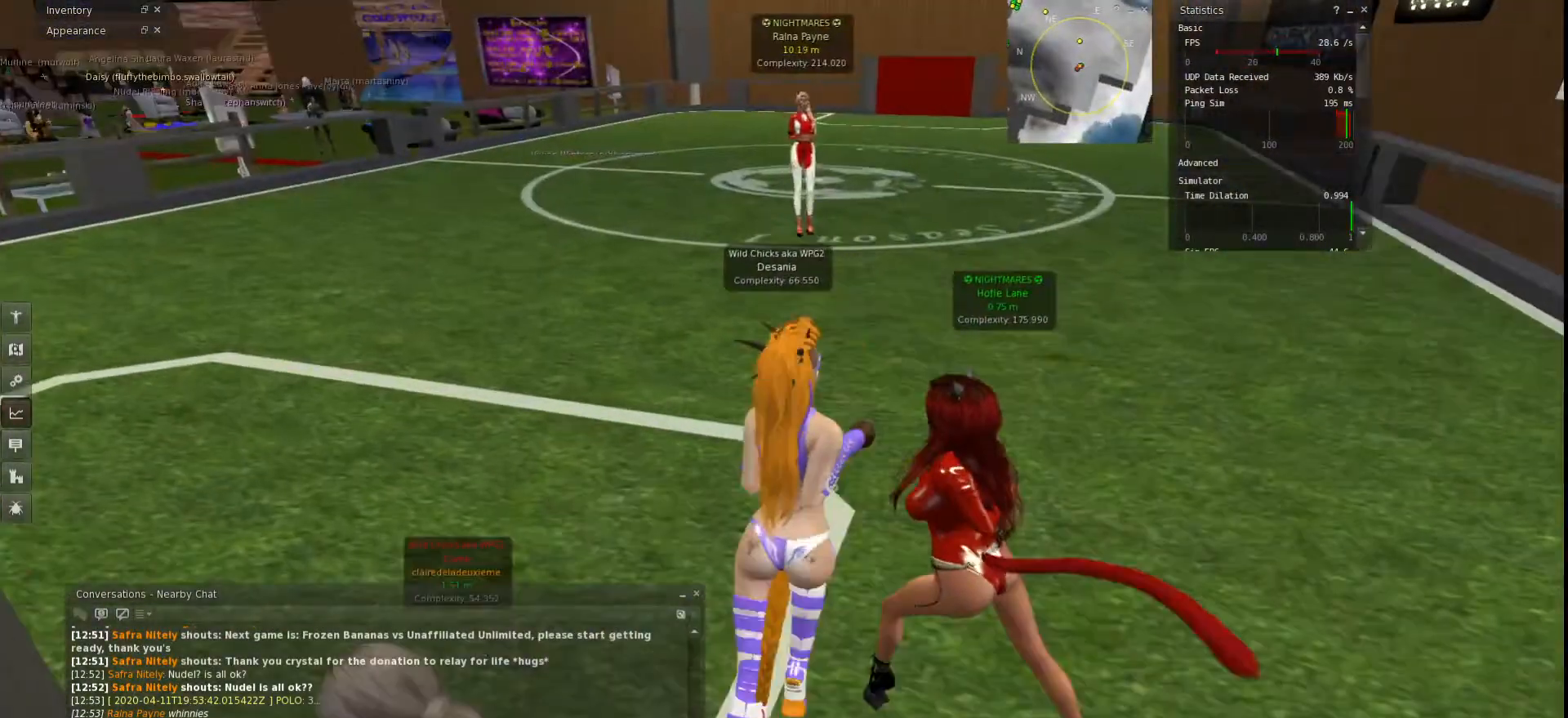
{"keys": [], "events": [[67, "a", "up"], [200, "w", "up"]]}
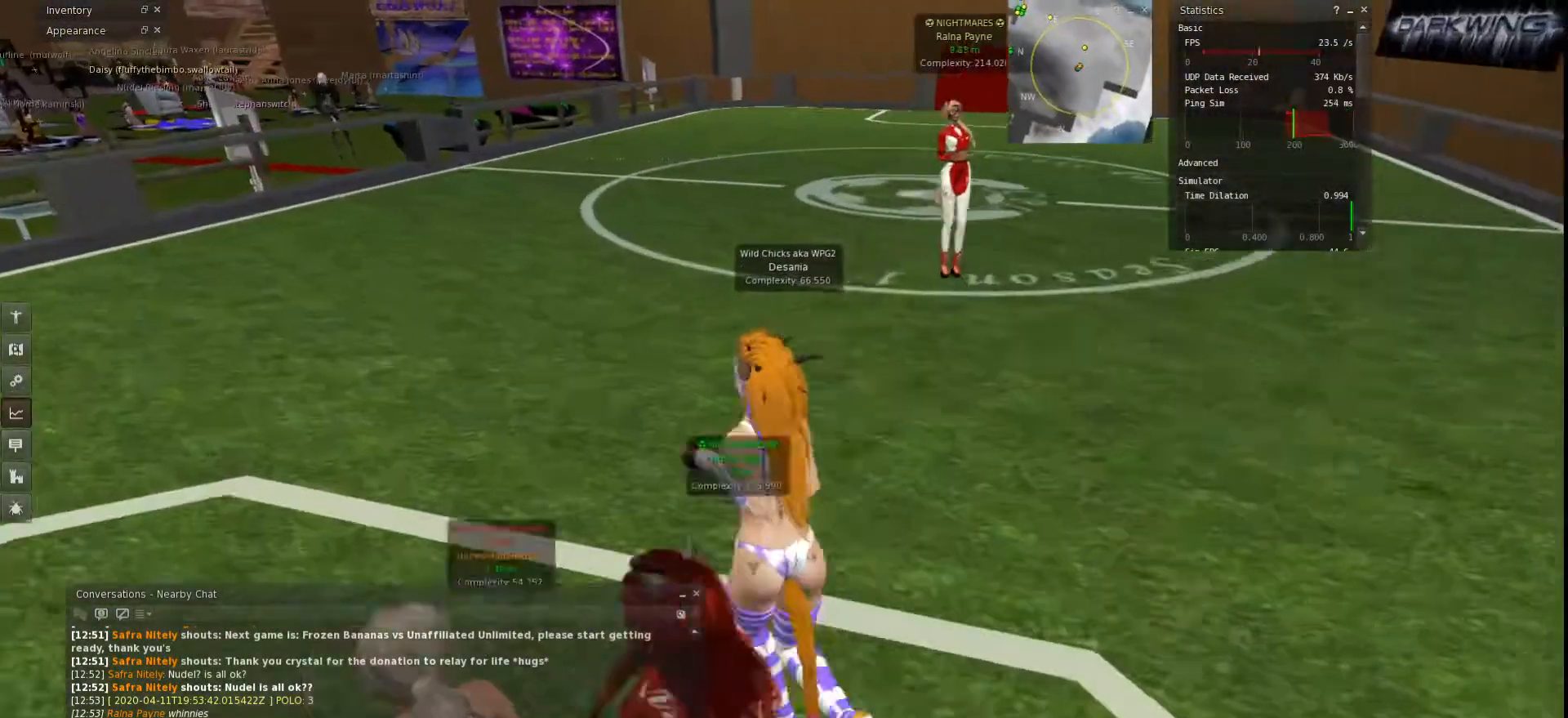
{"keys": [], "events": []}
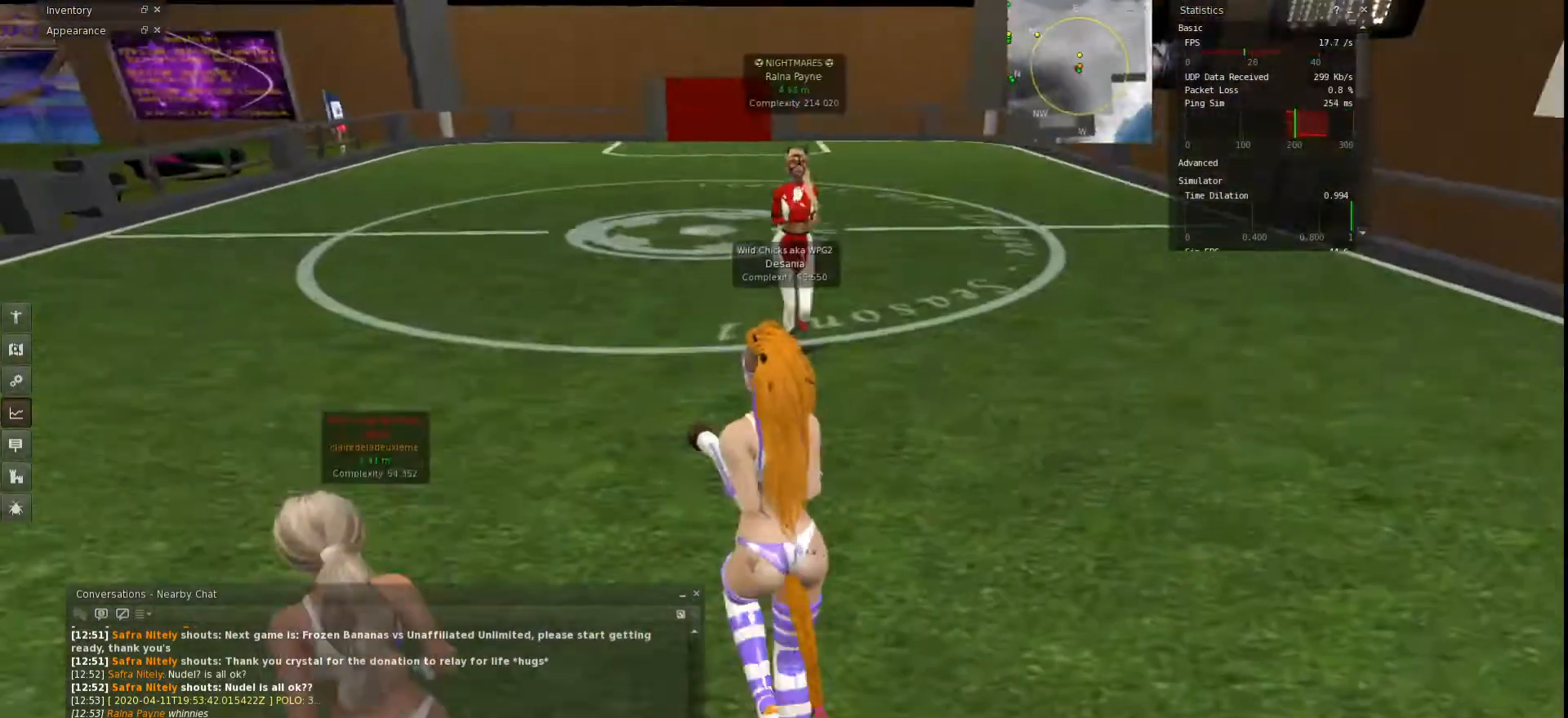
{"keys": [], "events": []}
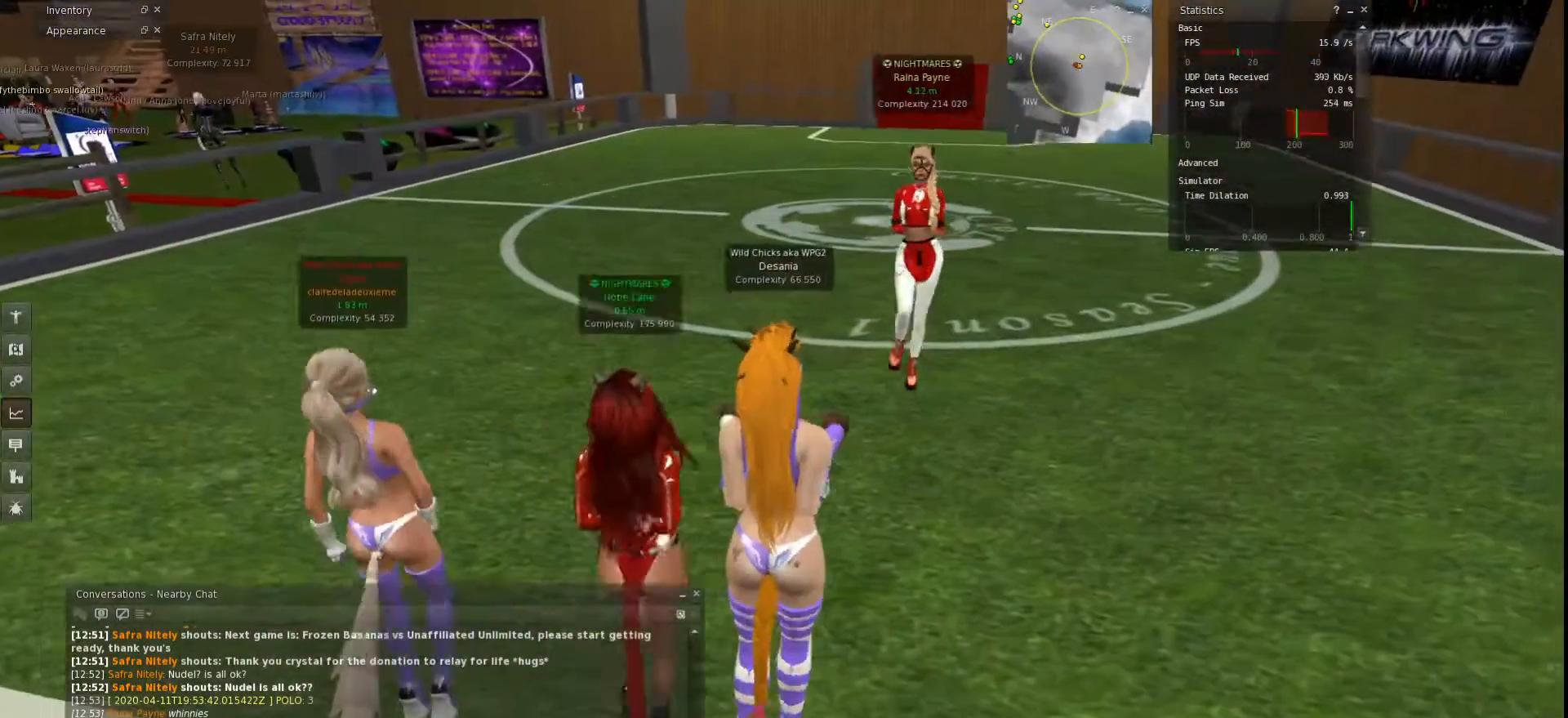
{"keys": [], "events": []}
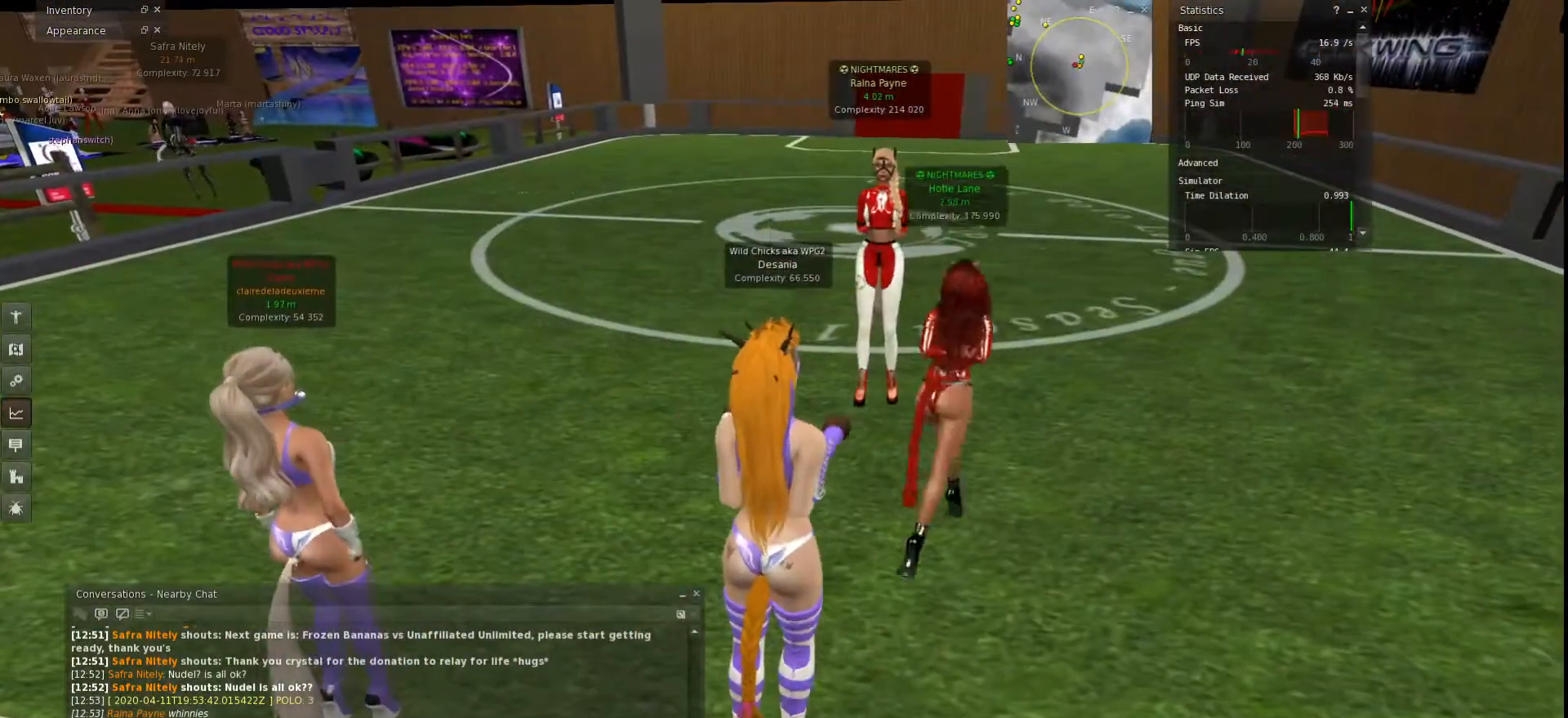
{"keys": [], "events": []}
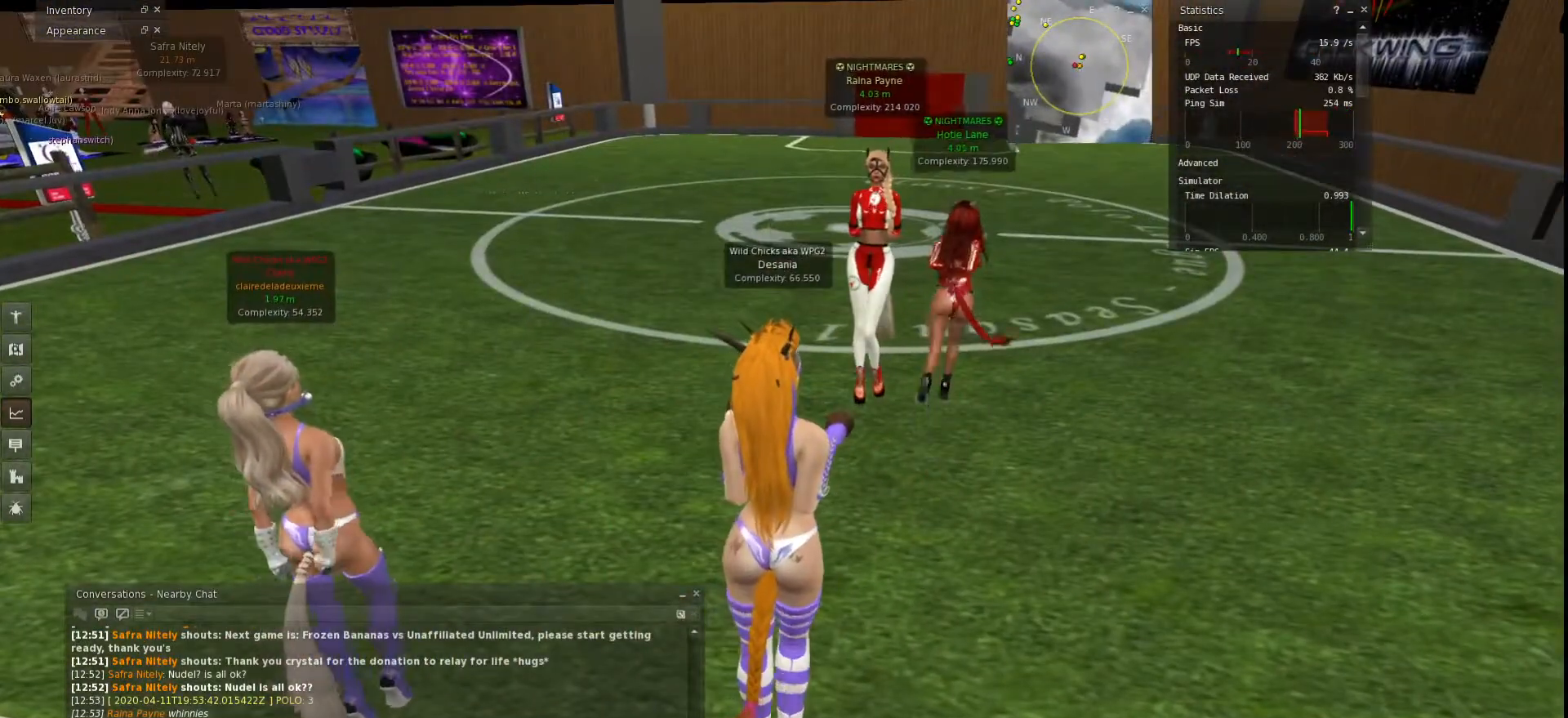
{"keys": [], "events": []}